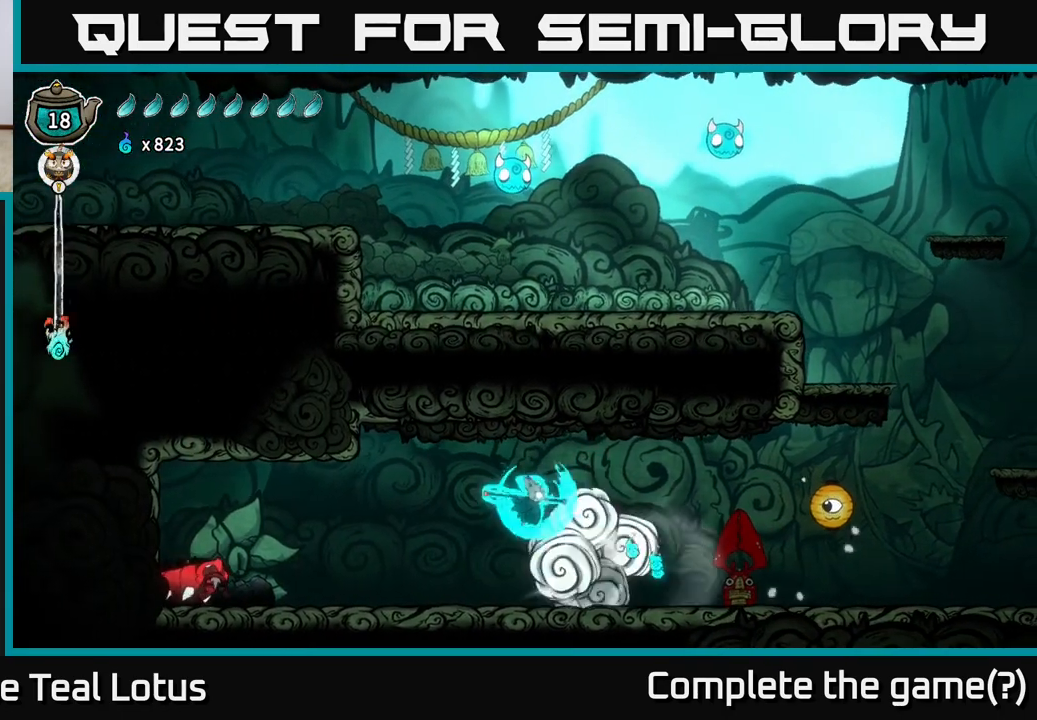
Gameplay with a controller (Xbox layout); each line is a JSON object with the inputs held at the frame after it. "events" lists button and stick changes between this image and that frame as [ms after this image, input, new state], when the widget could be followed in between.
{"buttons": ["X"], "left_stick": "left", "right_stick": "center", "events": [[50, "left_stick", "left"], [333, "R2", "down"], [417, "X", "down"], [483, "R2", "up"]]}
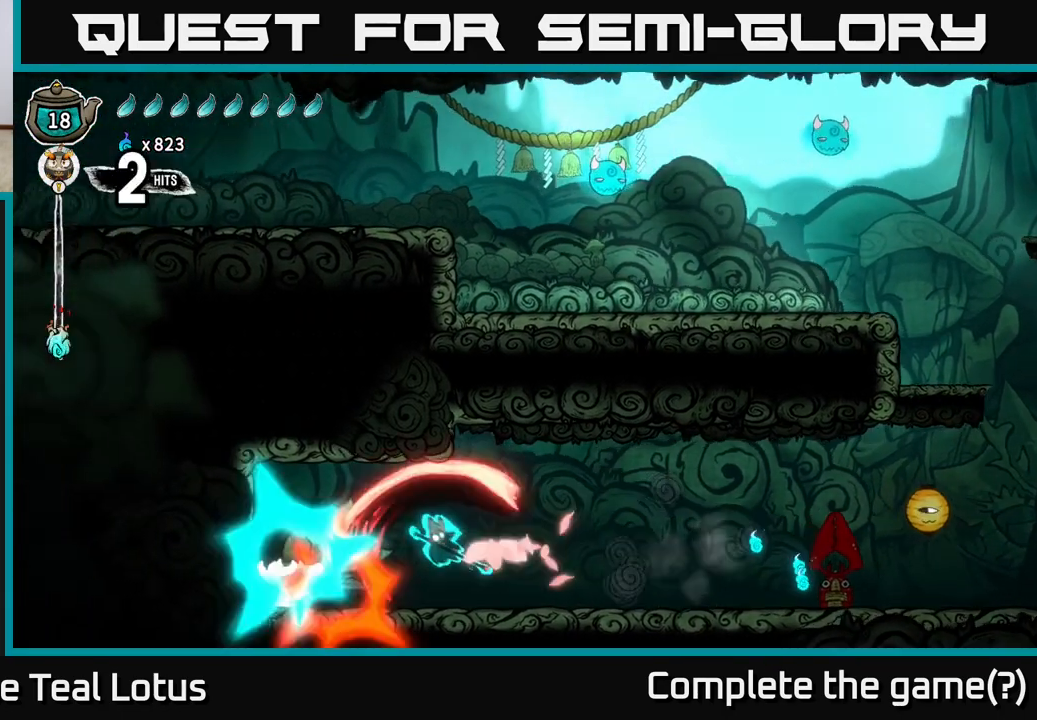
{"buttons": [], "left_stick": "down-left", "right_stick": "center", "events": [[33, "X", "up"], [33, "left_stick", "center"], [150, "A", "down"], [267, "left_stick", "down-left"], [383, "A", "up"]]}
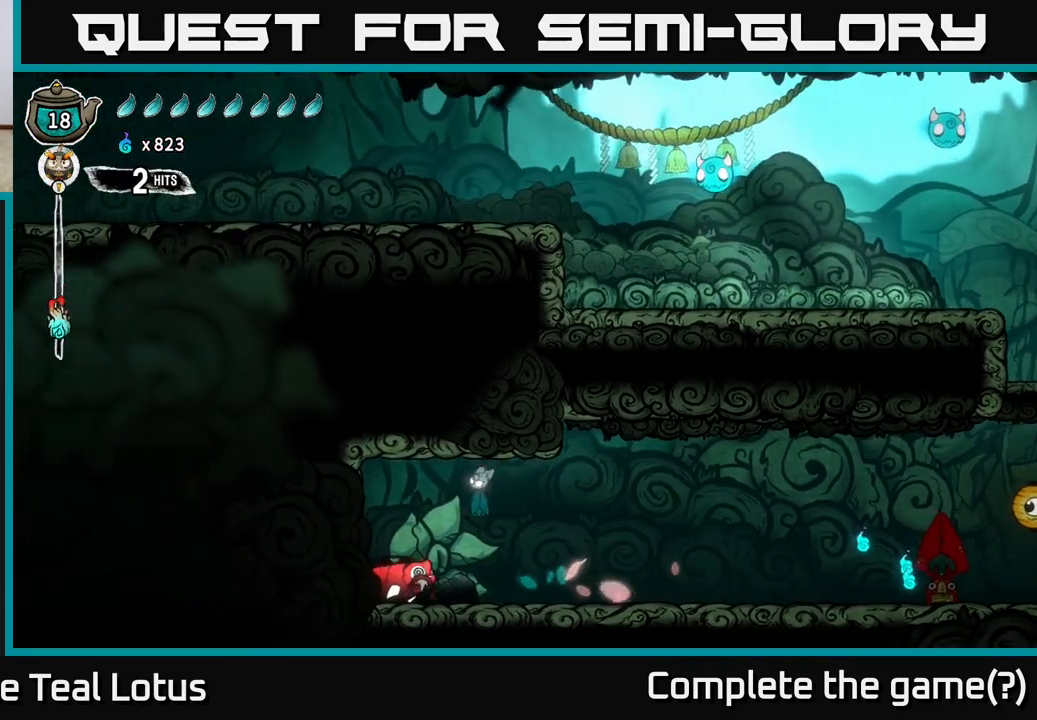
{"buttons": [], "left_stick": "down", "right_stick": "center", "events": [[100, "X", "down"], [150, "left_stick", "down"], [233, "X", "up"]]}
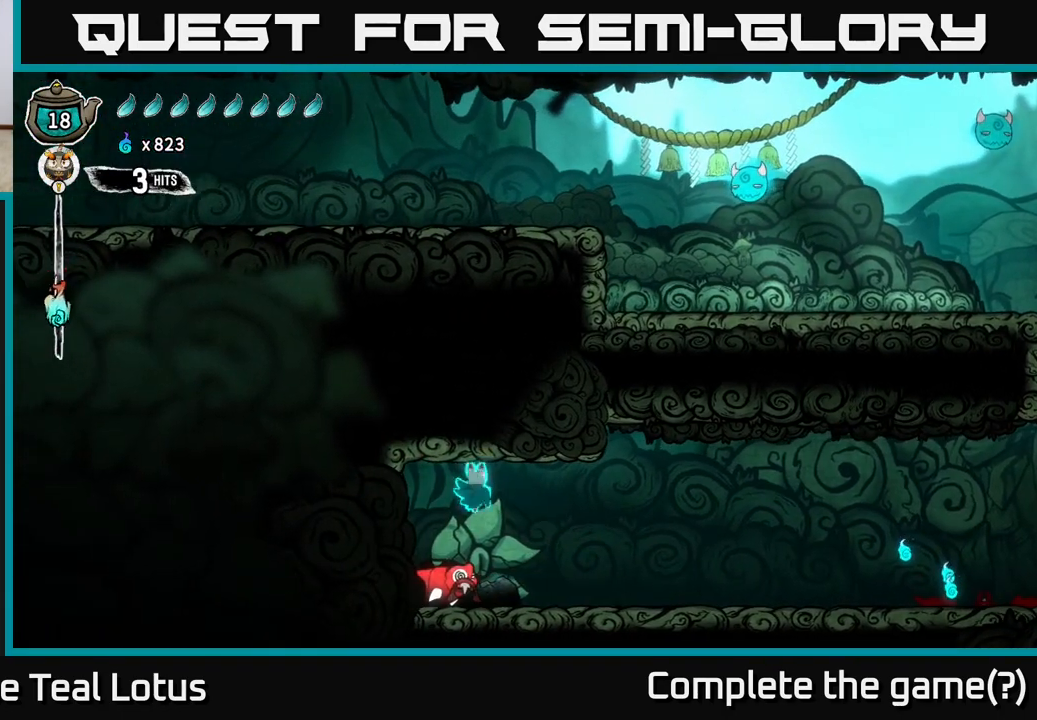
{"buttons": [], "left_stick": "down", "right_stick": "center", "events": [[33, "X", "down"], [200, "X", "up"]]}
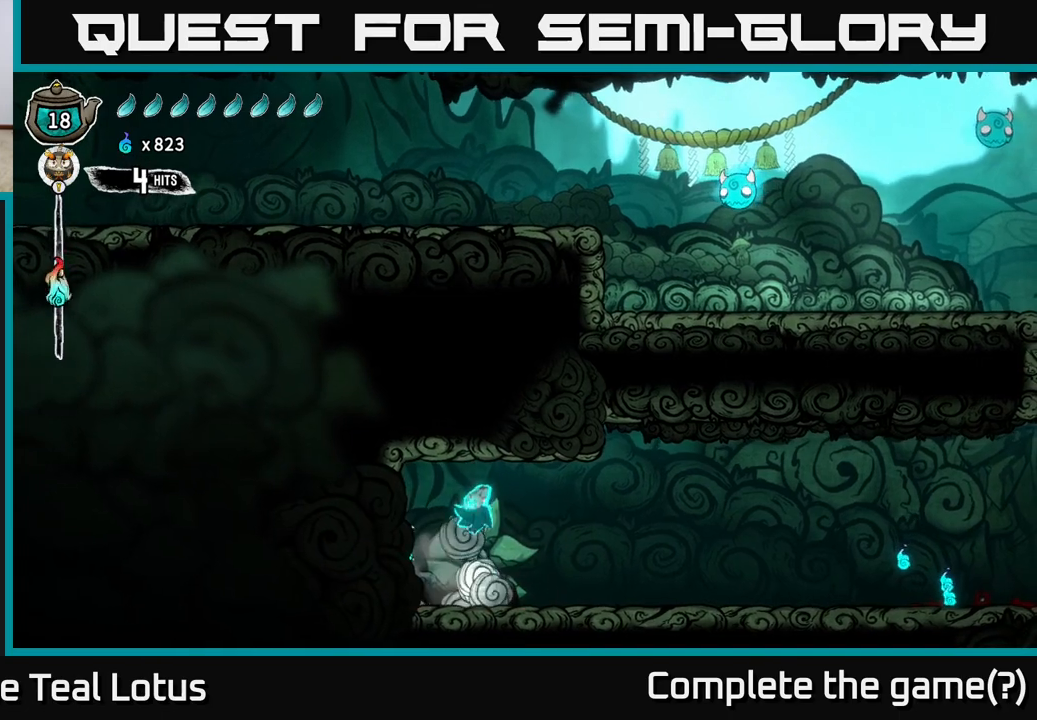
{"buttons": ["R2"], "left_stick": "right", "right_stick": "center", "events": [[50, "X", "down"], [83, "X", "up"], [150, "left_stick", "right"], [317, "R2", "down"]]}
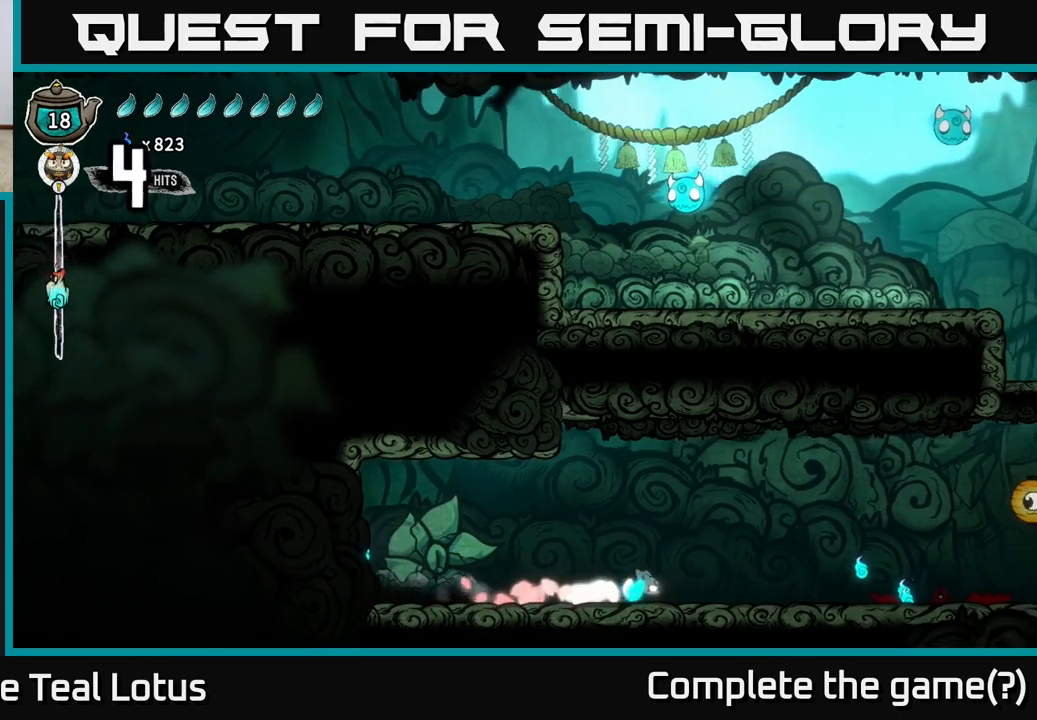
{"buttons": [], "left_stick": "right", "right_stick": "center", "events": [[150, "R2", "up"], [367, "A", "down"], [433, "A", "up"]]}
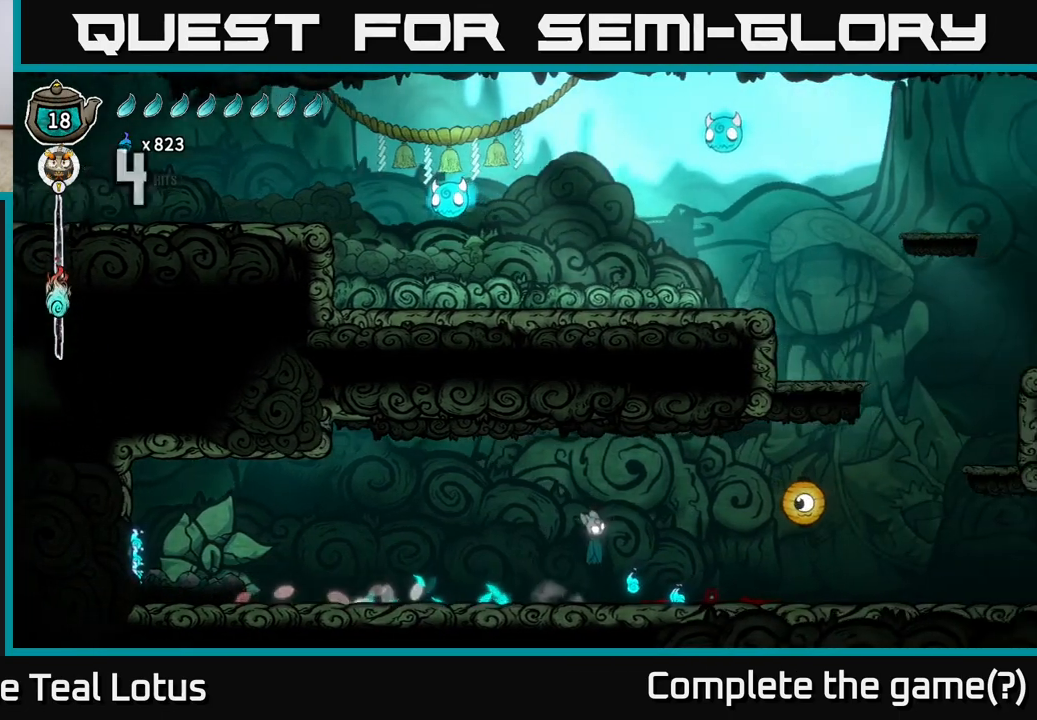
{"buttons": [], "left_stick": "left", "right_stick": "center", "events": [[417, "left_stick", "left"]]}
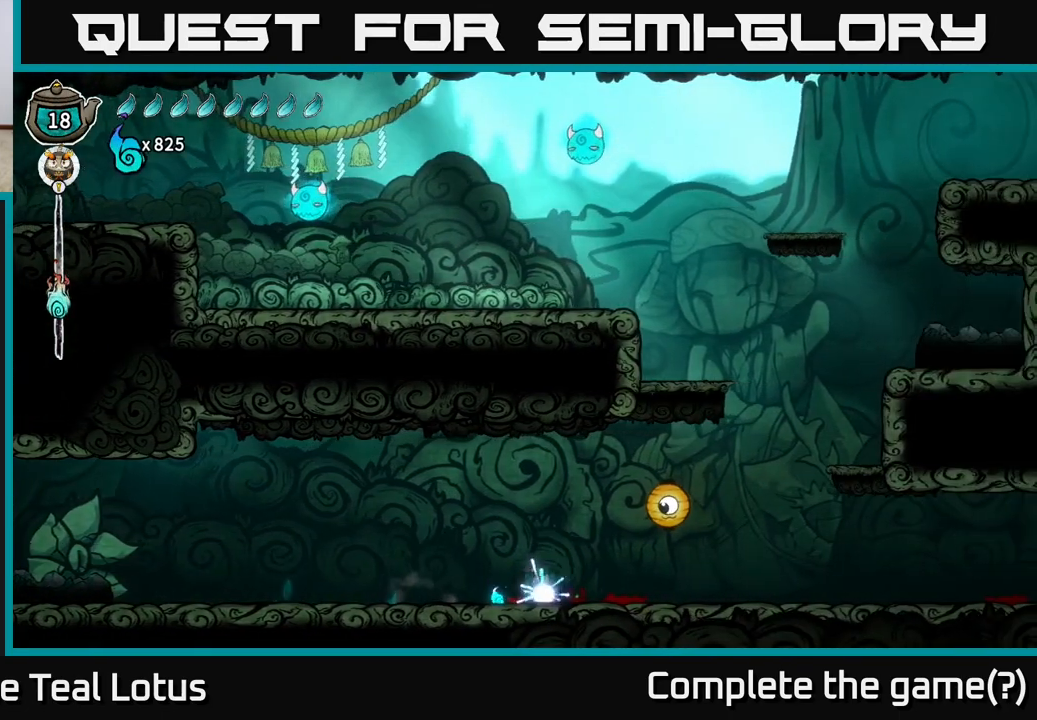
{"buttons": ["X"], "left_stick": "down", "right_stick": "center", "events": [[33, "A", "down"], [183, "A", "up"], [283, "left_stick", "right"], [467, "left_stick", "down"], [483, "X", "down"]]}
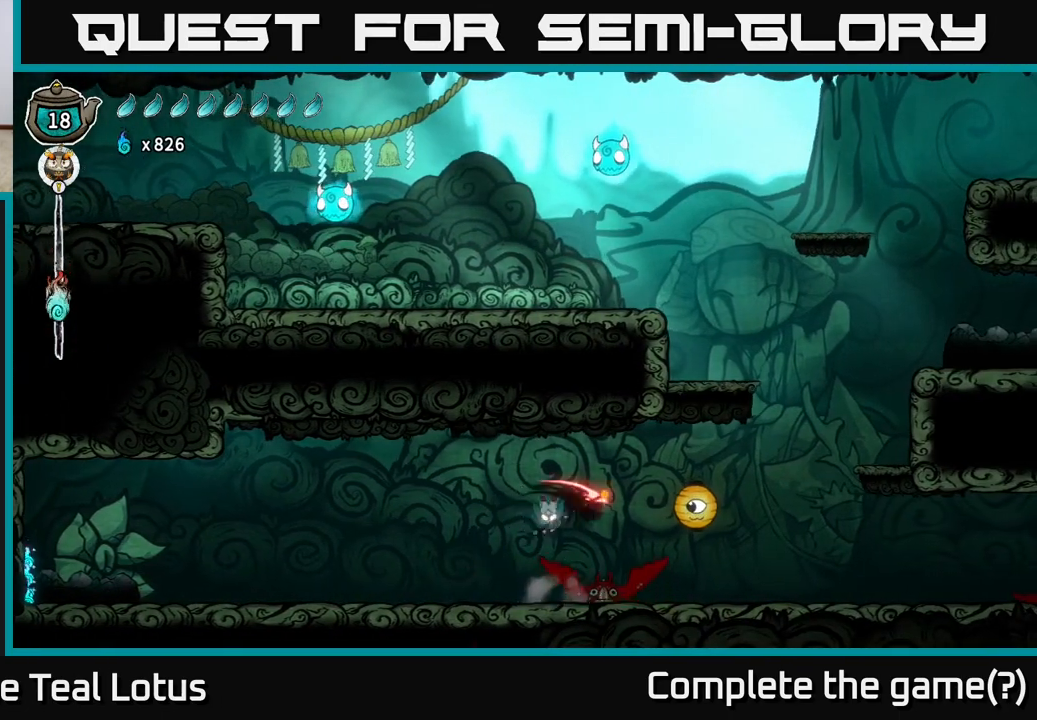
{"buttons": [], "left_stick": "down-right", "right_stick": "center", "events": [[50, "left_stick", "down-left"], [83, "A", "down"], [133, "X", "up"], [183, "left_stick", "down"], [217, "A", "up"], [317, "left_stick", "down-right"]]}
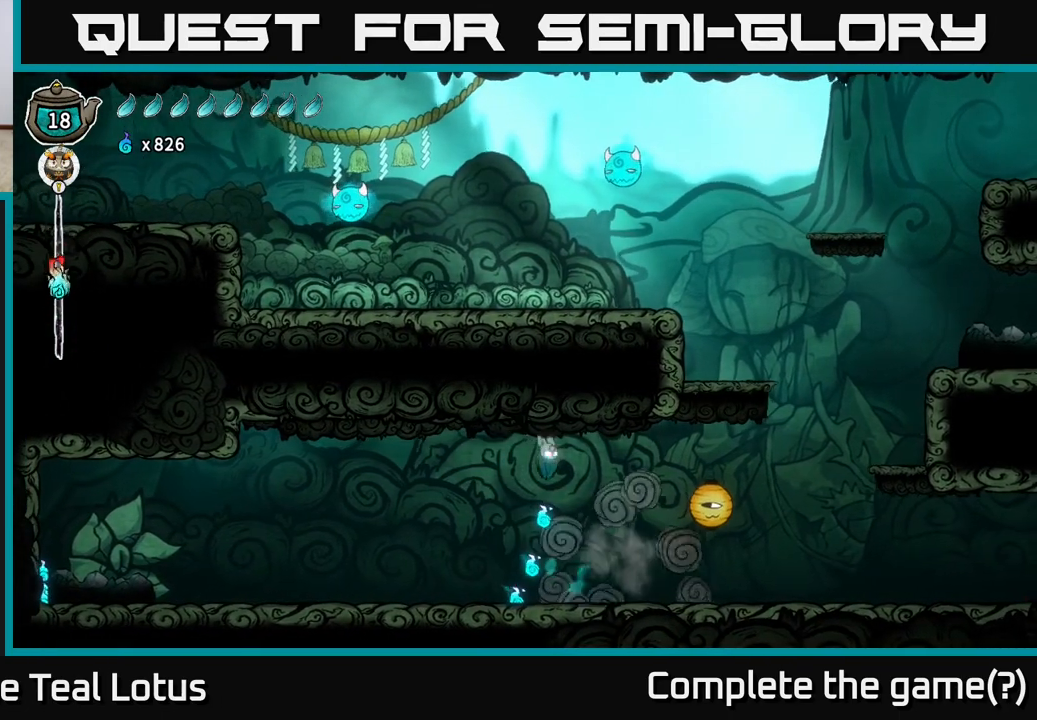
{"buttons": [], "left_stick": "right", "right_stick": "center", "events": [[50, "left_stick", "left"], [433, "left_stick", "right"]]}
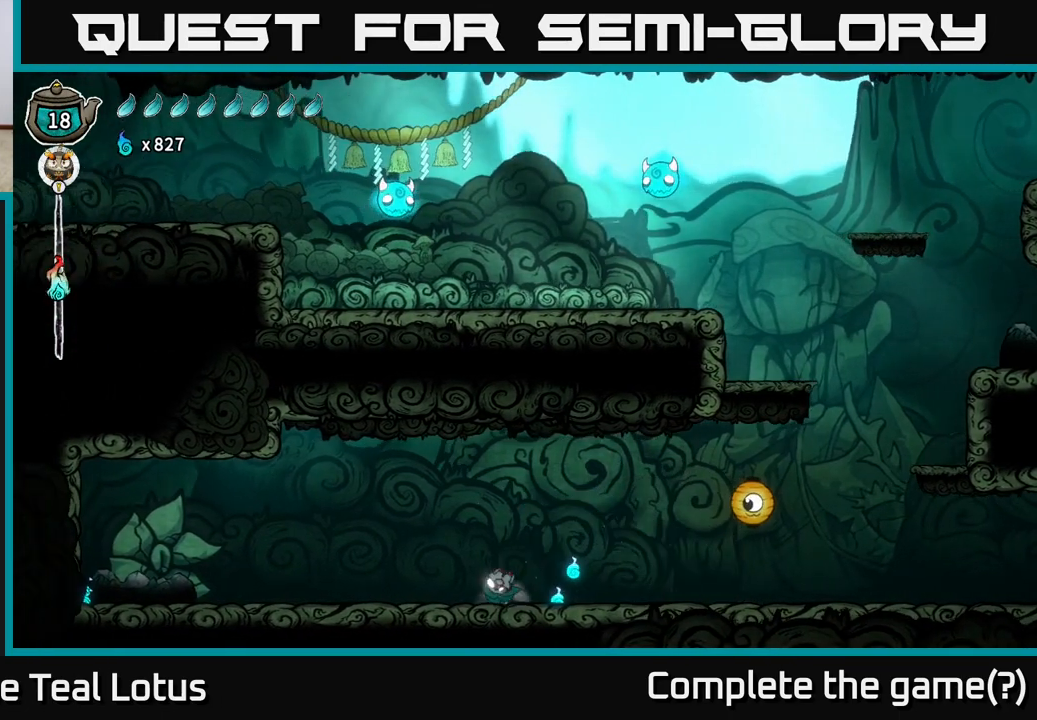
{"buttons": [], "left_stick": "left", "right_stick": "center", "events": [[350, "left_stick", "left"], [367, "A", "down"], [450, "A", "up"]]}
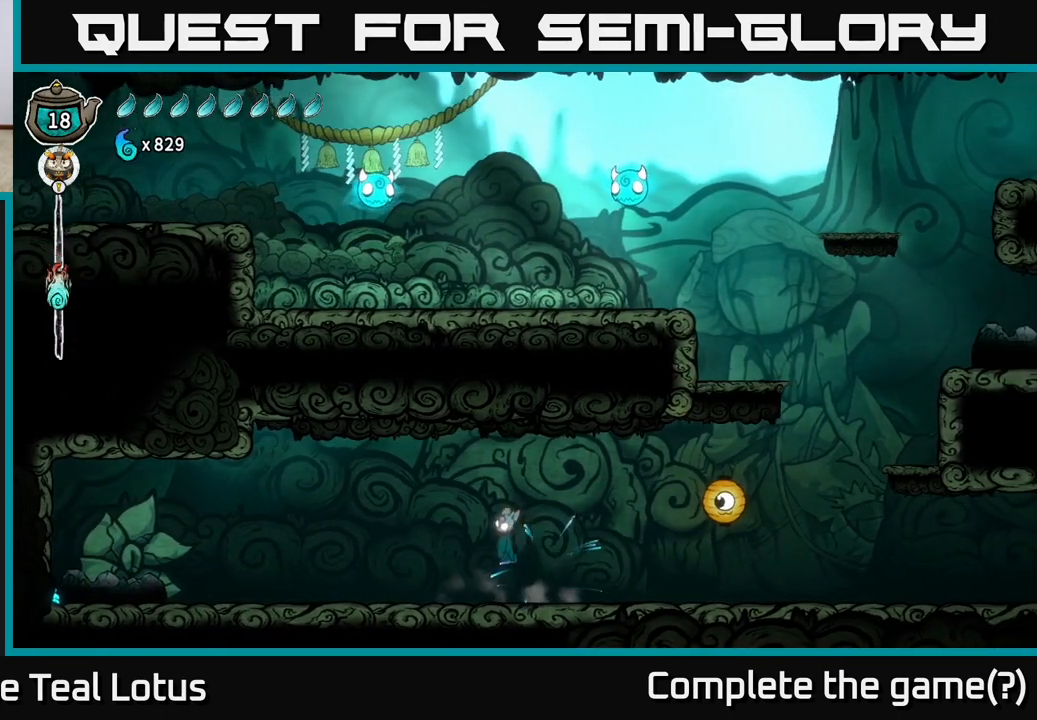
{"buttons": [], "left_stick": "left", "right_stick": "center", "events": [[33, "R2", "down"], [367, "R2", "up"]]}
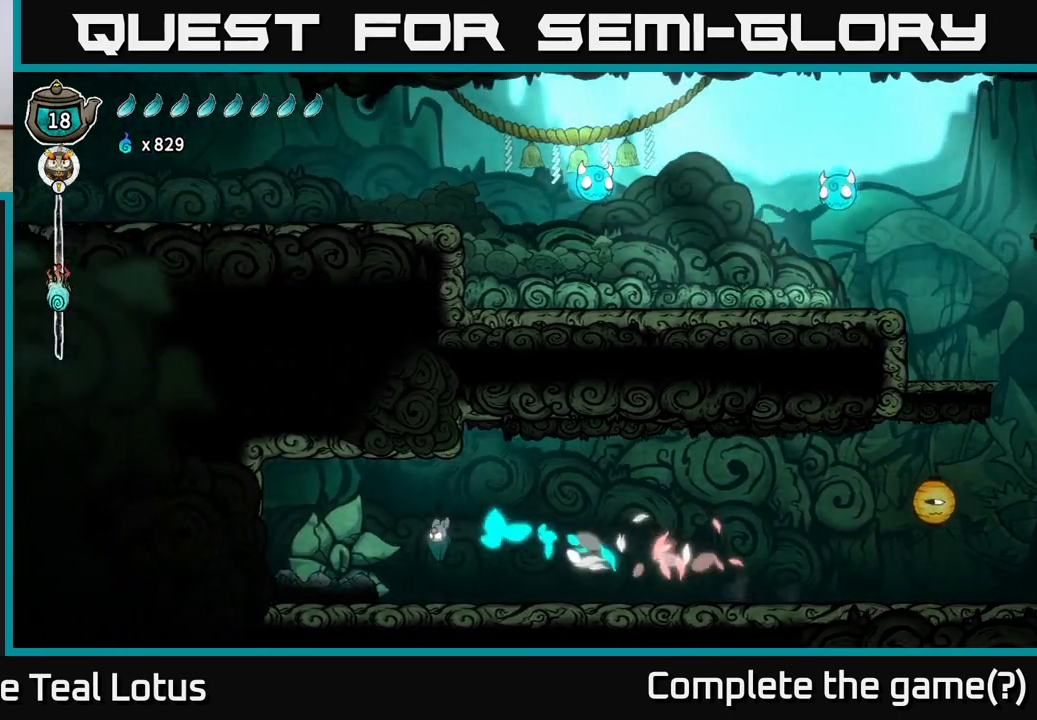
{"buttons": ["A", "R2"], "left_stick": "left", "right_stick": "center", "events": [[350, "R2", "down"], [500, "A", "down"]]}
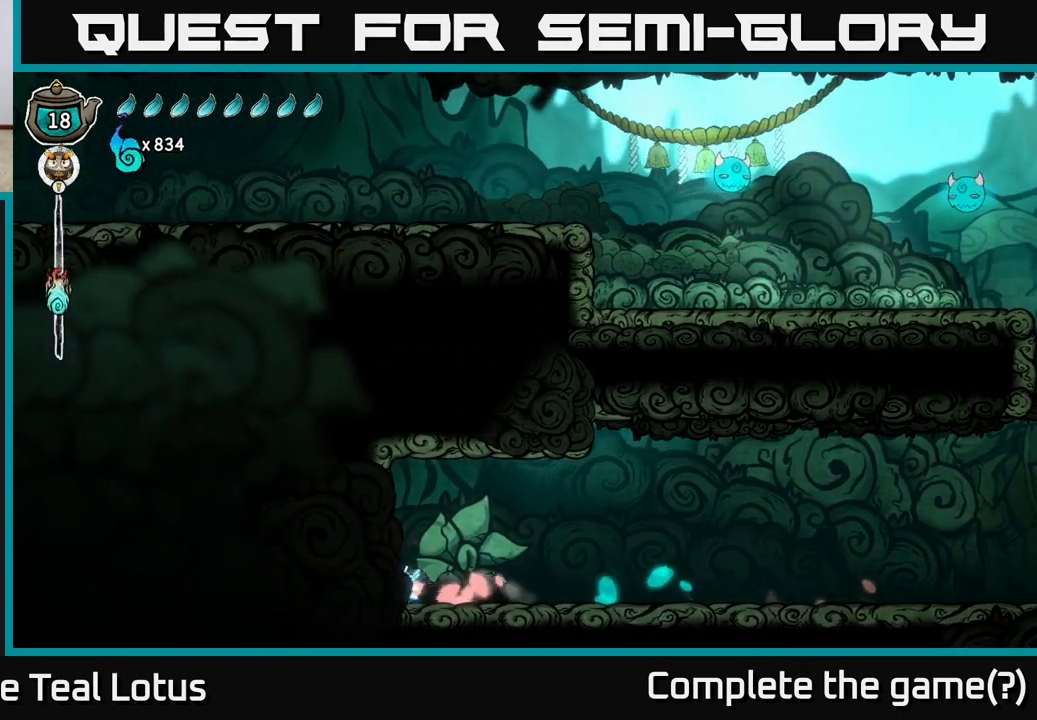
{"buttons": [], "left_stick": "right", "right_stick": "center", "events": [[50, "R2", "up"], [100, "left_stick", "down"], [150, "left_stick", "right"], [250, "A", "up"]]}
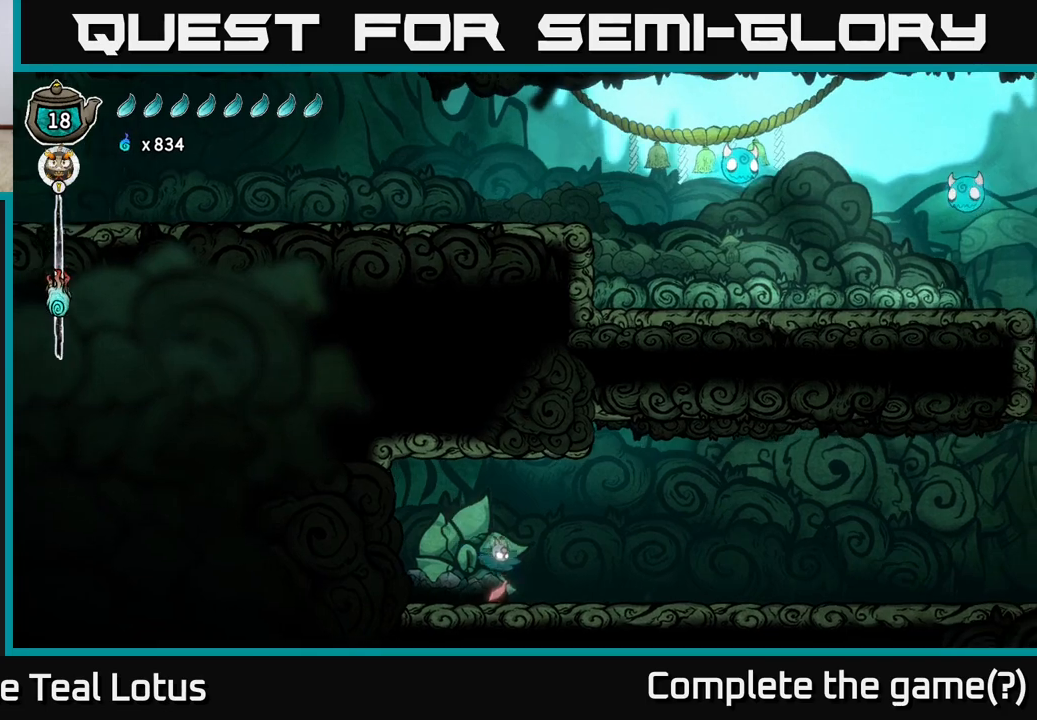
{"buttons": ["A", "R2"], "left_stick": "right", "right_stick": "center", "events": [[317, "R2", "down"], [450, "A", "down"]]}
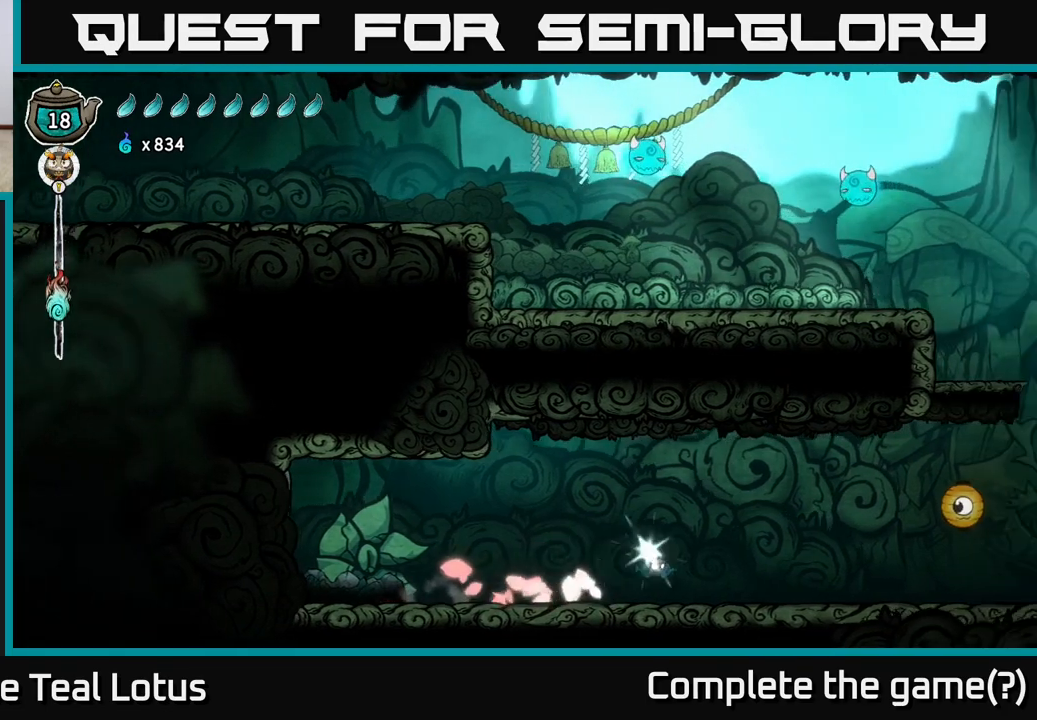
{"buttons": [], "left_stick": "right", "right_stick": "center", "events": [[200, "A", "up"], [250, "R2", "up"]]}
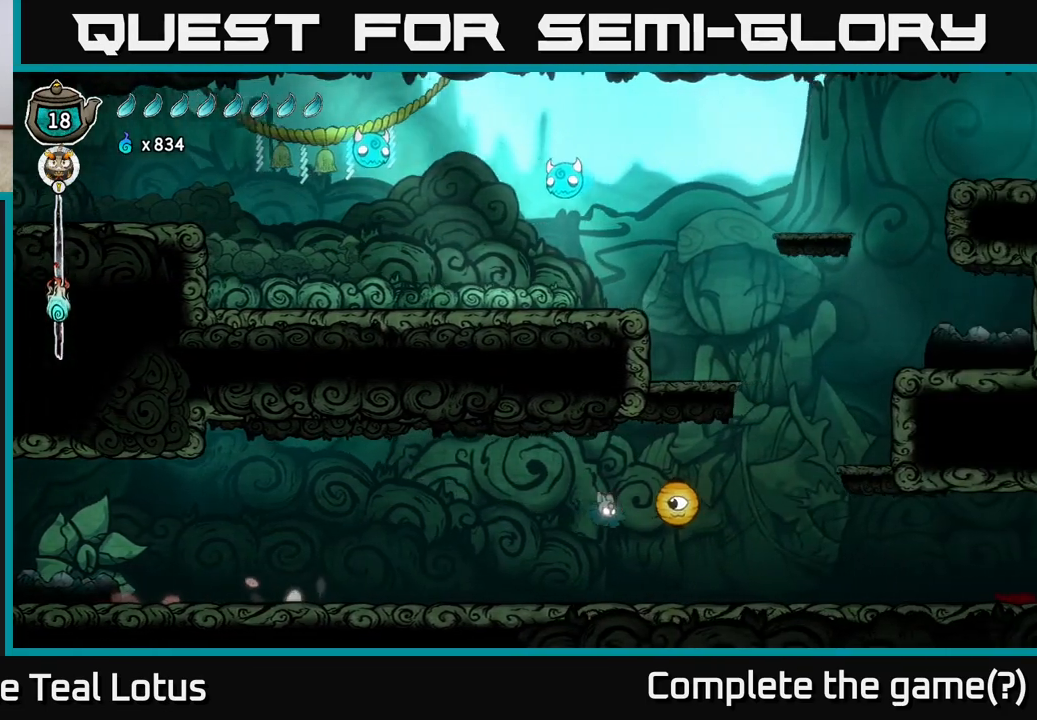
{"buttons": ["R2"], "left_stick": "right", "right_stick": "center", "events": [[300, "R2", "down"]]}
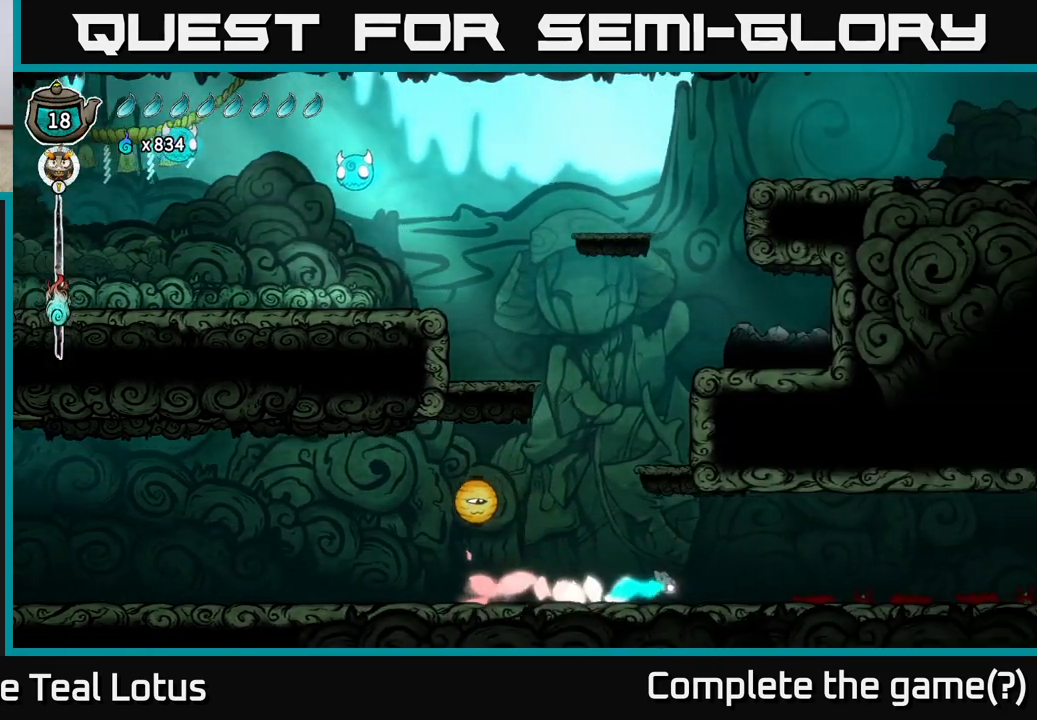
{"buttons": ["A"], "left_stick": "left", "right_stick": "center", "events": [[250, "R2", "up"], [483, "A", "down"], [500, "left_stick", "left"]]}
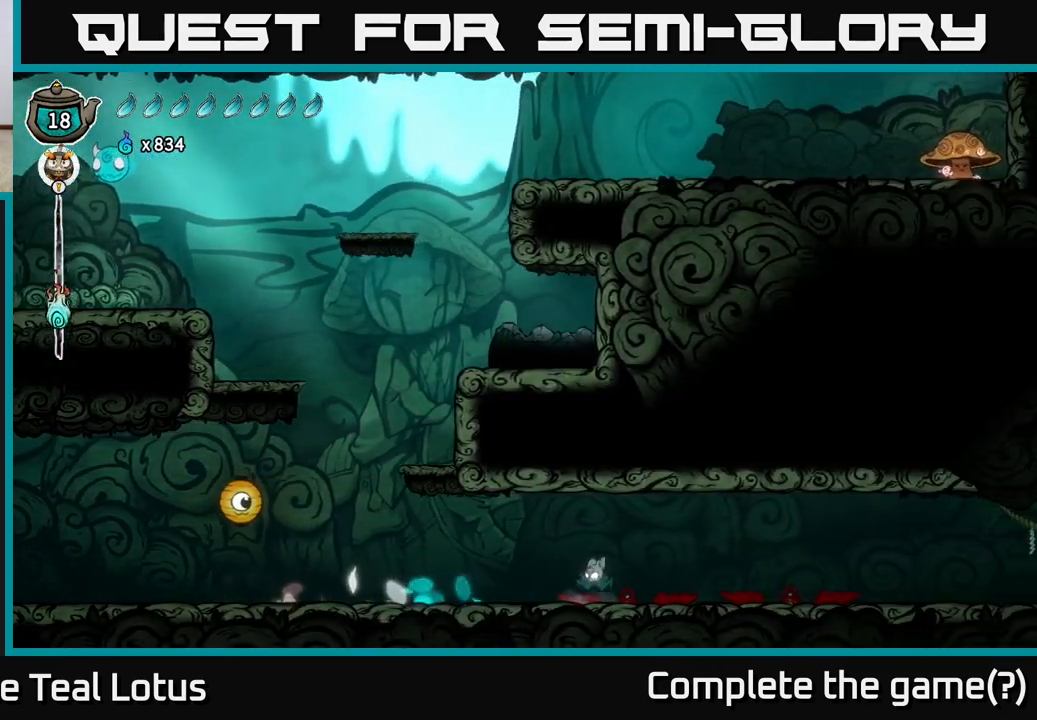
{"buttons": ["X"], "left_stick": "right", "right_stick": "center", "events": [[83, "A", "up"], [367, "left_stick", "right"], [483, "X", "down"]]}
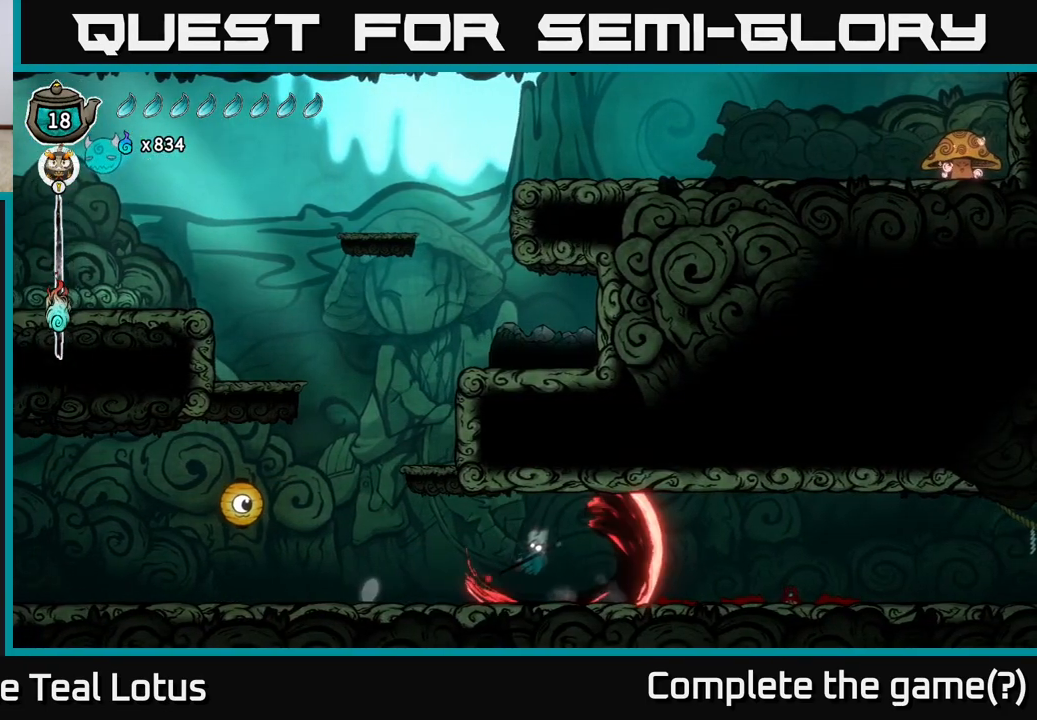
{"buttons": [], "left_stick": "right", "right_stick": "center", "events": [[67, "left_stick", "center"], [117, "X", "up"], [417, "left_stick", "right"]]}
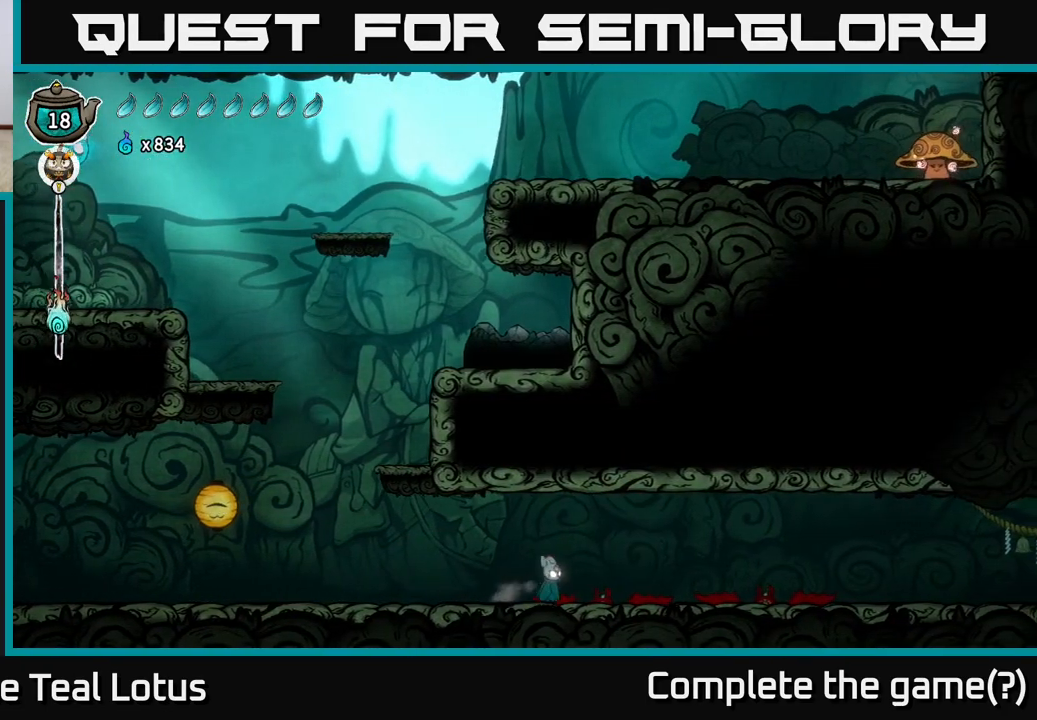
{"buttons": [], "left_stick": "left", "right_stick": "center", "events": [[150, "A", "down"], [183, "left_stick", "left"], [317, "A", "up"]]}
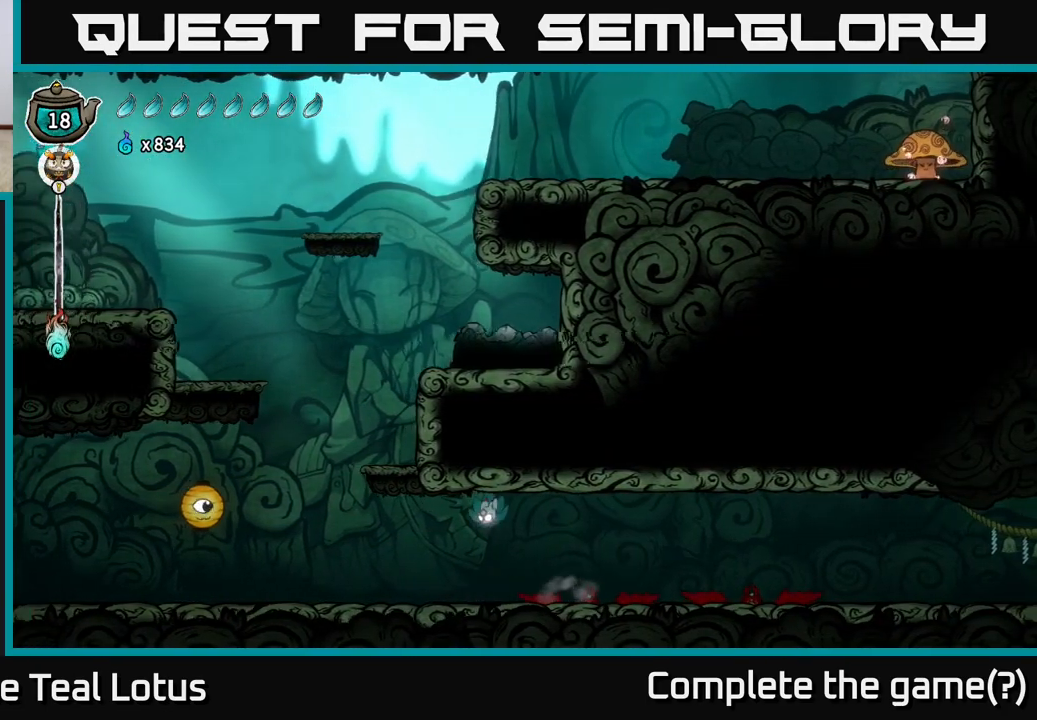
{"buttons": [], "left_stick": "center", "right_stick": "center", "events": [[117, "left_stick", "right"], [200, "X", "down"], [283, "left_stick", "center"], [350, "X", "up"]]}
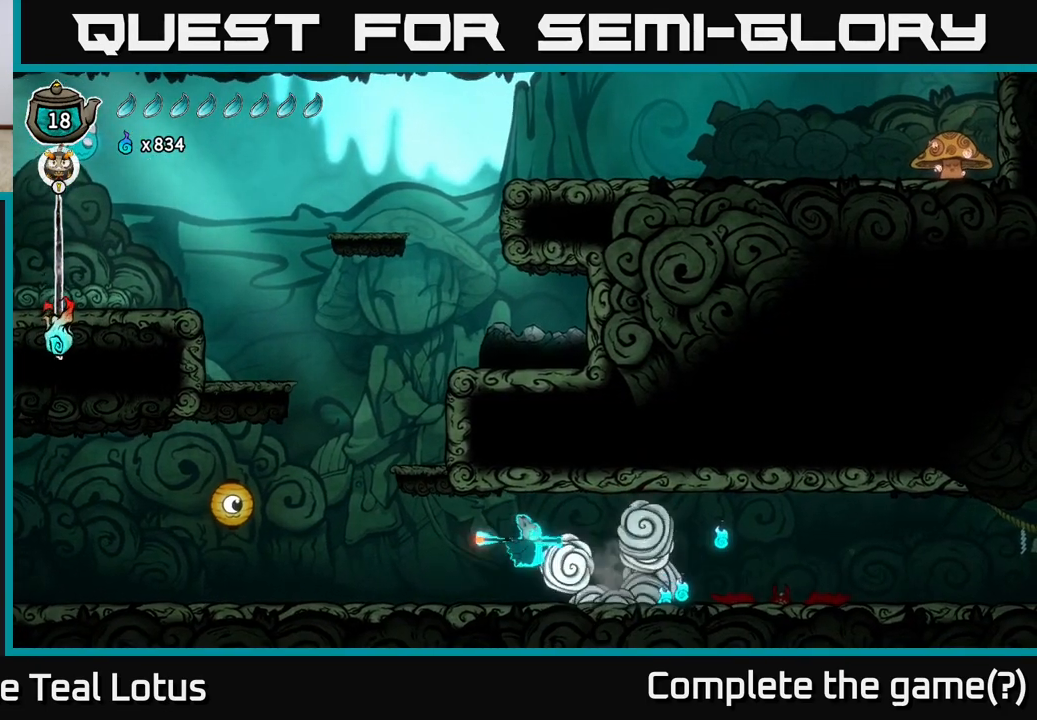
{"buttons": [], "left_stick": "right", "right_stick": "center", "events": [[100, "X", "down"], [117, "left_stick", "right"], [200, "A", "down"], [233, "X", "up"], [333, "A", "up"]]}
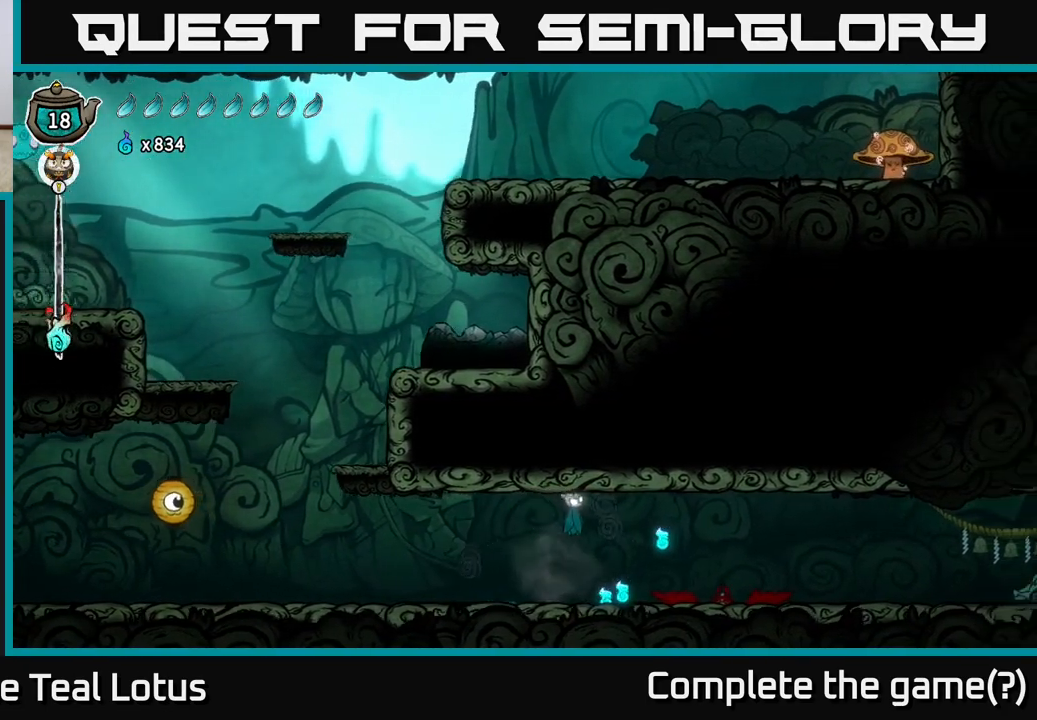
{"buttons": ["A"], "left_stick": "left", "right_stick": "center", "events": [[500, "A", "down"], [500, "left_stick", "left"]]}
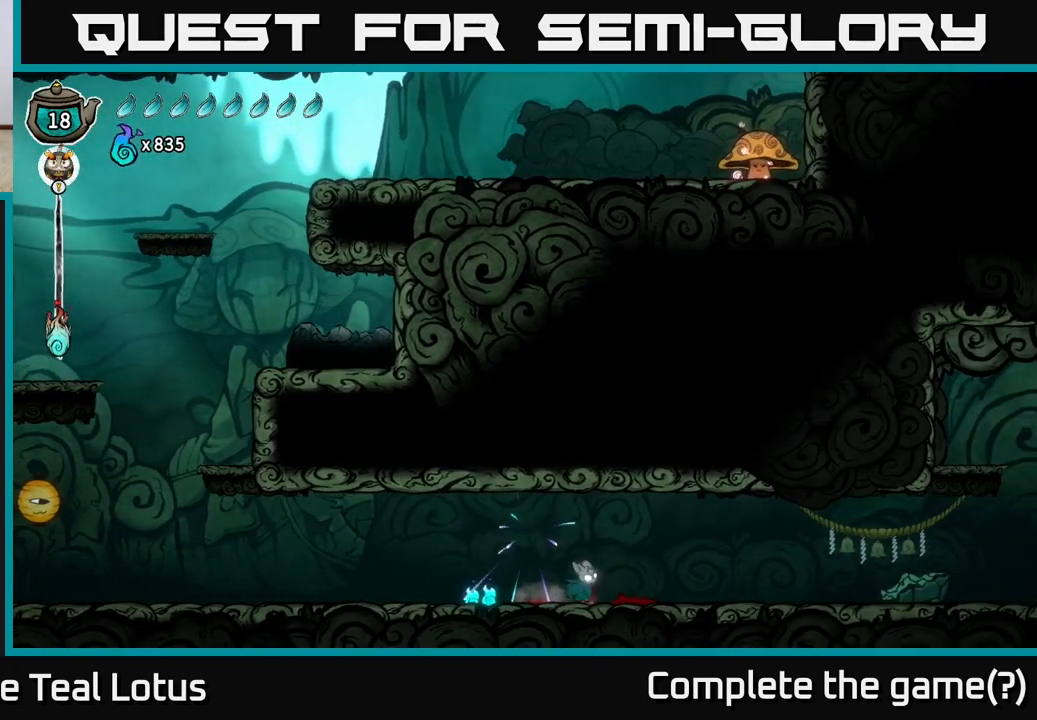
{"buttons": [], "left_stick": "right", "right_stick": "center", "events": [[150, "A", "up"], [483, "left_stick", "right"]]}
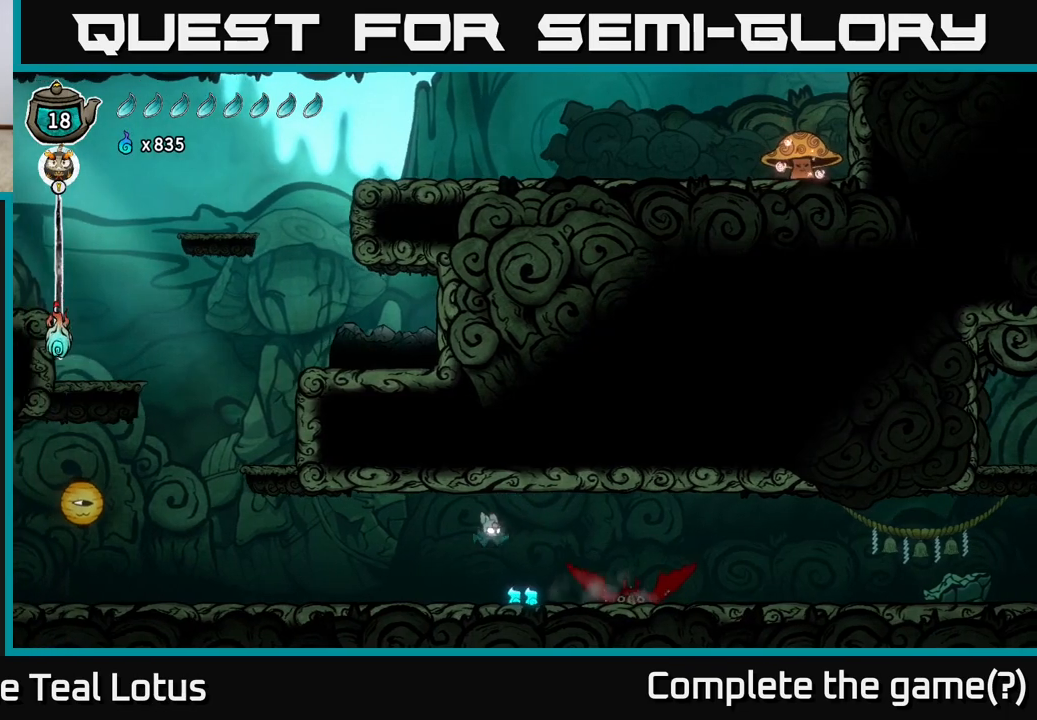
{"buttons": ["A"], "left_stick": "right", "right_stick": "center", "events": [[250, "left_stick", "center"], [267, "X", "down"], [333, "A", "down"], [383, "X", "up"], [417, "left_stick", "right"]]}
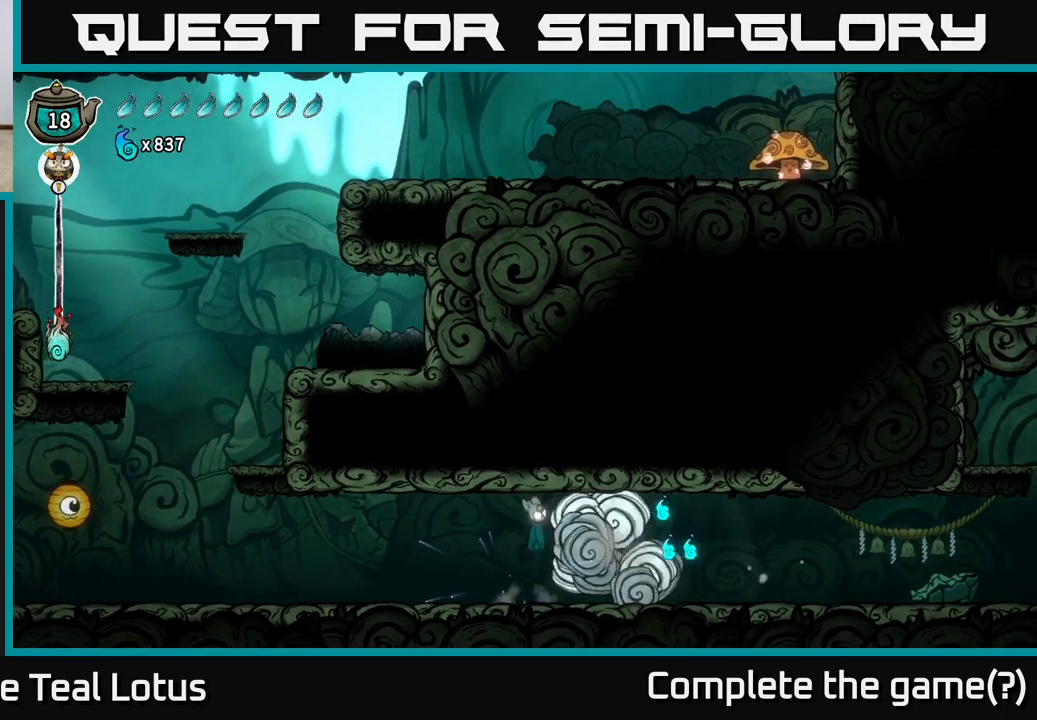
{"buttons": [], "left_stick": "right", "right_stick": "center", "events": [[17, "A", "up"]]}
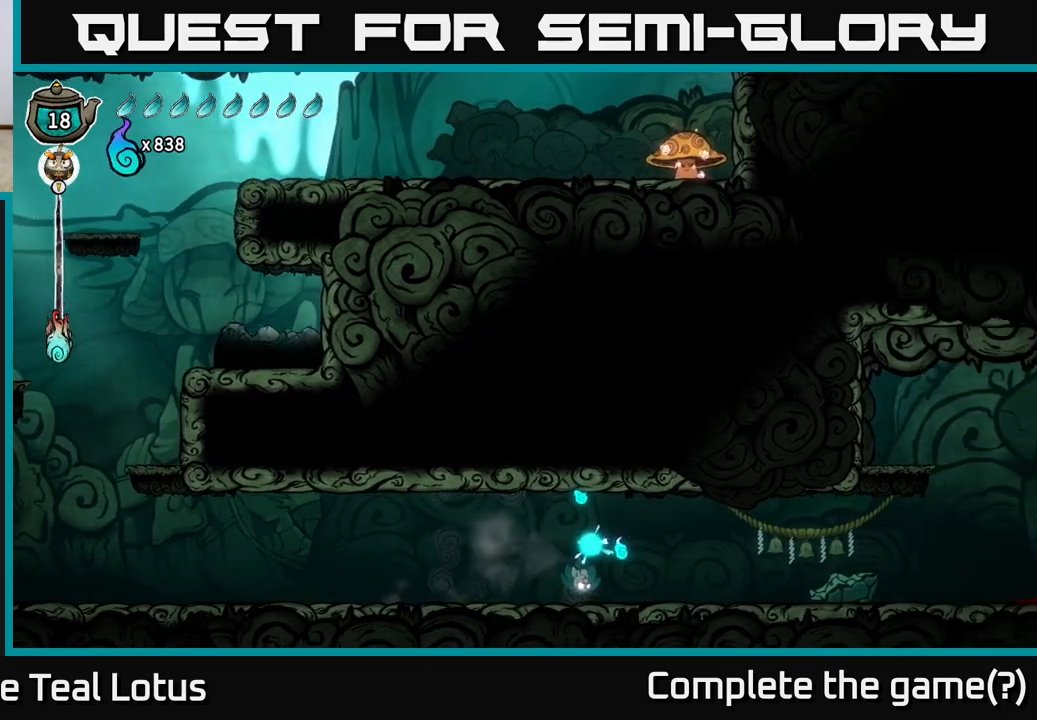
{"buttons": [], "left_stick": "right", "right_stick": "center", "events": [[83, "A", "down"], [183, "left_stick", "left"], [283, "A", "up"], [433, "left_stick", "right"]]}
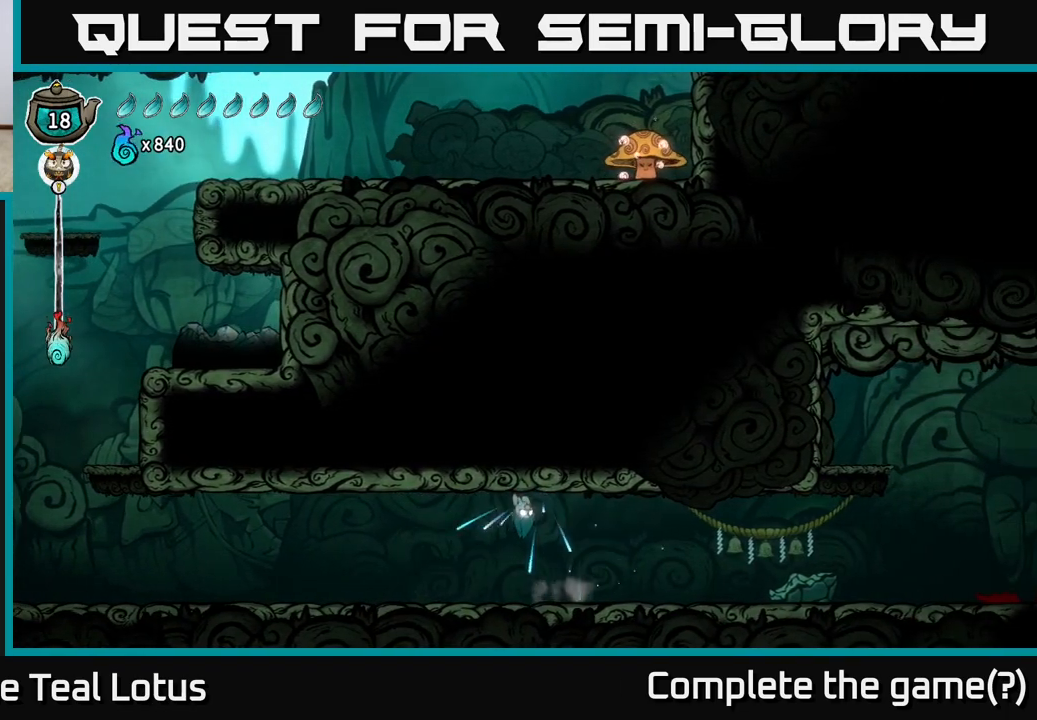
{"buttons": ["R2"], "left_stick": "right", "right_stick": "center", "events": [[350, "R2", "down"]]}